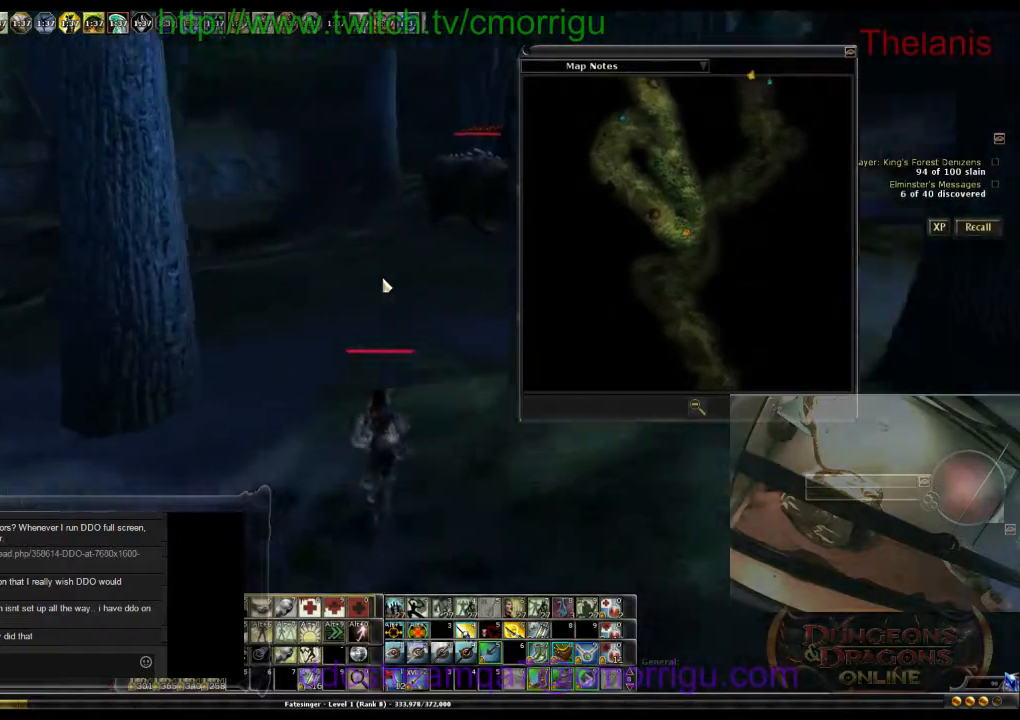
Gameplay with keyboard; each line is a JSON object with the keys held at the frame after it. "events" lists presses ("down") and releases ("up") of ".", "/", "0", "1", "2", "3", "4", "5", "6", "7", "8", "9", "a", "b", "backslash", "backspace", "c", "caps_lock", "comma", "ctrl_l", "ctrl_r", "d", "e", "equals", "escape", "f", "f1", "f10", "f11", "f12", "f2", "f3", "f4", "f5", "f6", "f7", "f8", "f9", "g", "h", "i", "j", "k", "l", "lbracket", "m", "minus", "n", "o", "p", "q", "quote", "r", "rbracket", "return", "s", "semicolon", "shift_l", "shift_r", "space", "t", "tab", "tilde", "u", "v", "w", "x", "y" and "z" between this image and that frame as [ms after this image, input, new state], when the widget could be followed in between. No other keys are recorded. Mouse input is not recorded.
{"keys": ["w"], "events": [[67, "a", "up"]]}
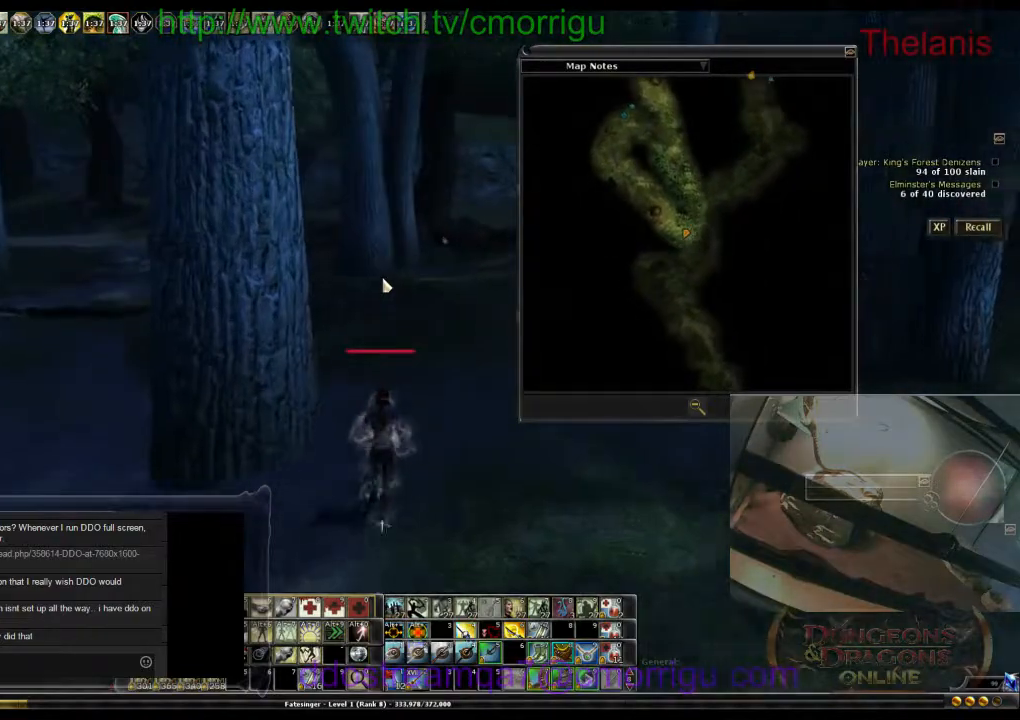
{"keys": ["a", "w"], "events": [[500, "a", "down"]]}
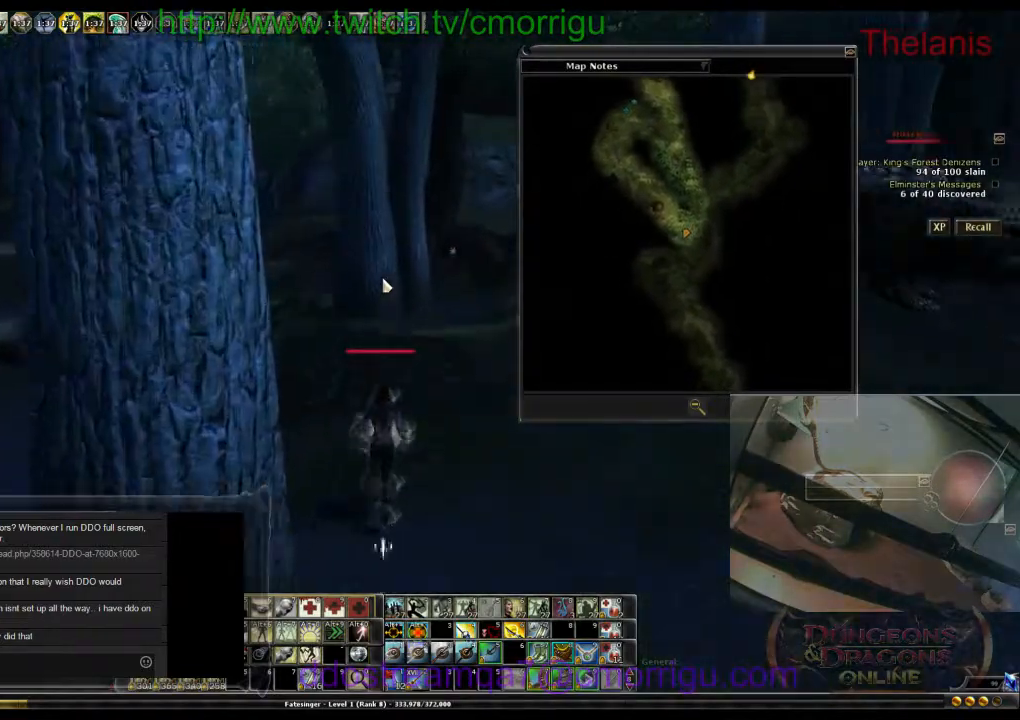
{"keys": ["w"], "events": [[233, "a", "up"]]}
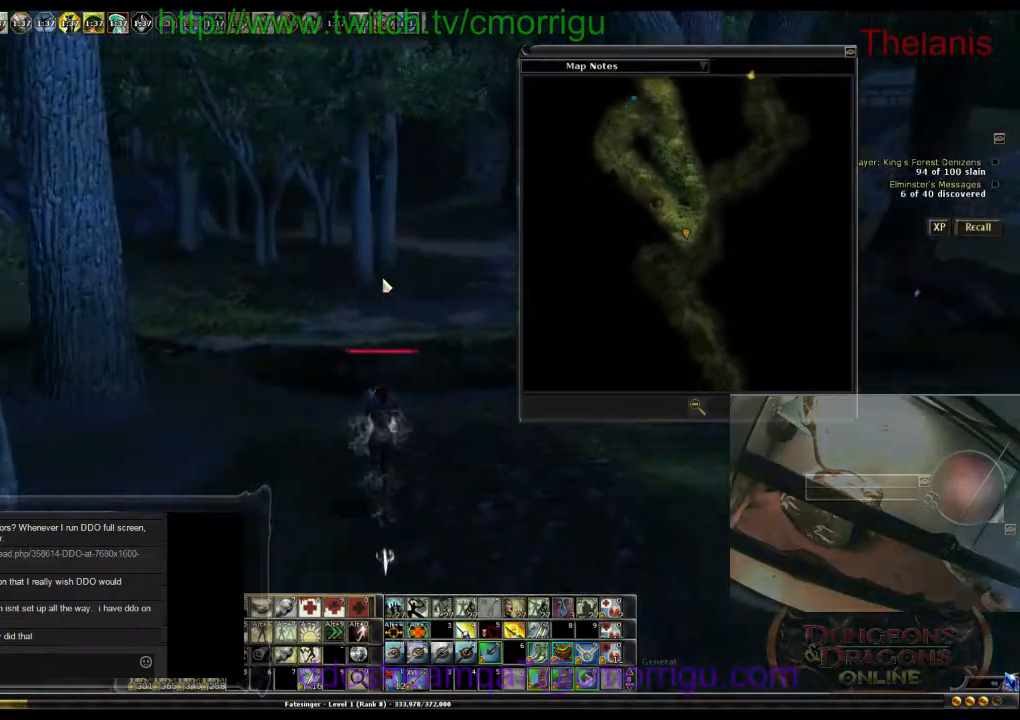
{"keys": ["w"], "events": [[200, "d", "down"], [300, "d", "up"]]}
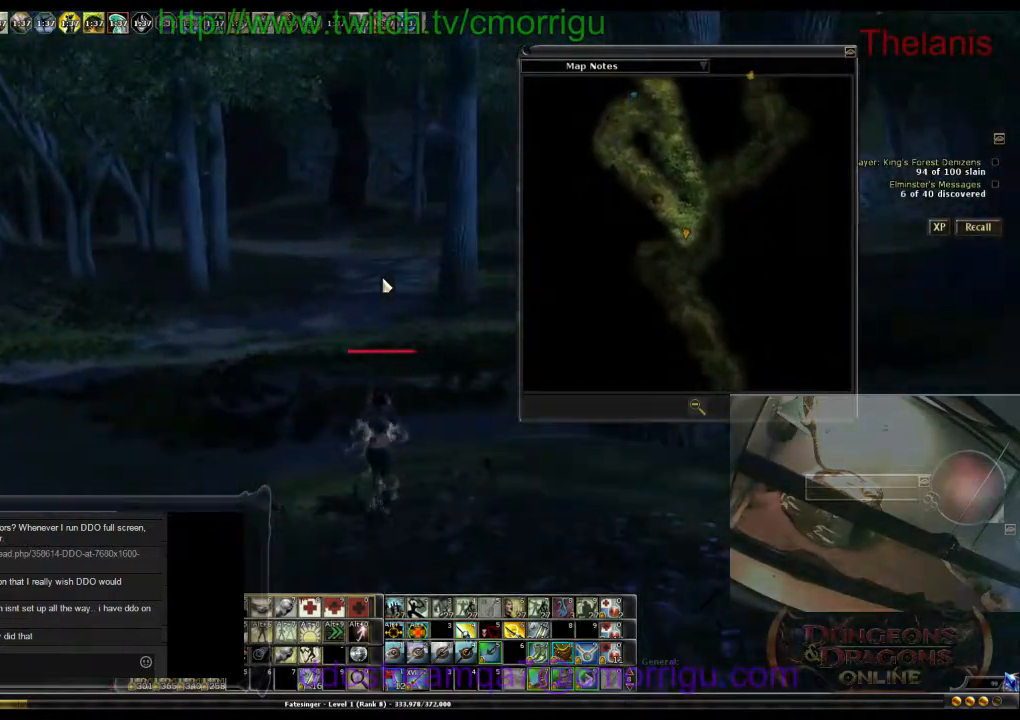
{"keys": ["m", "w"], "events": [[433, "m", "down"]]}
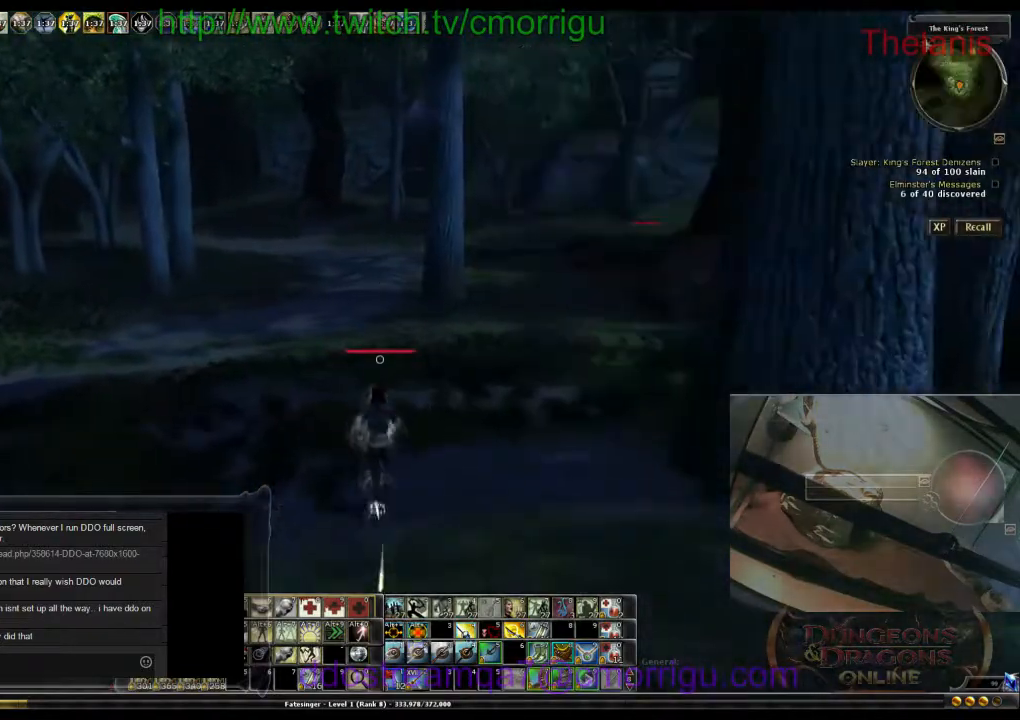
{"keys": ["w"], "events": [[67, "m", "up"]]}
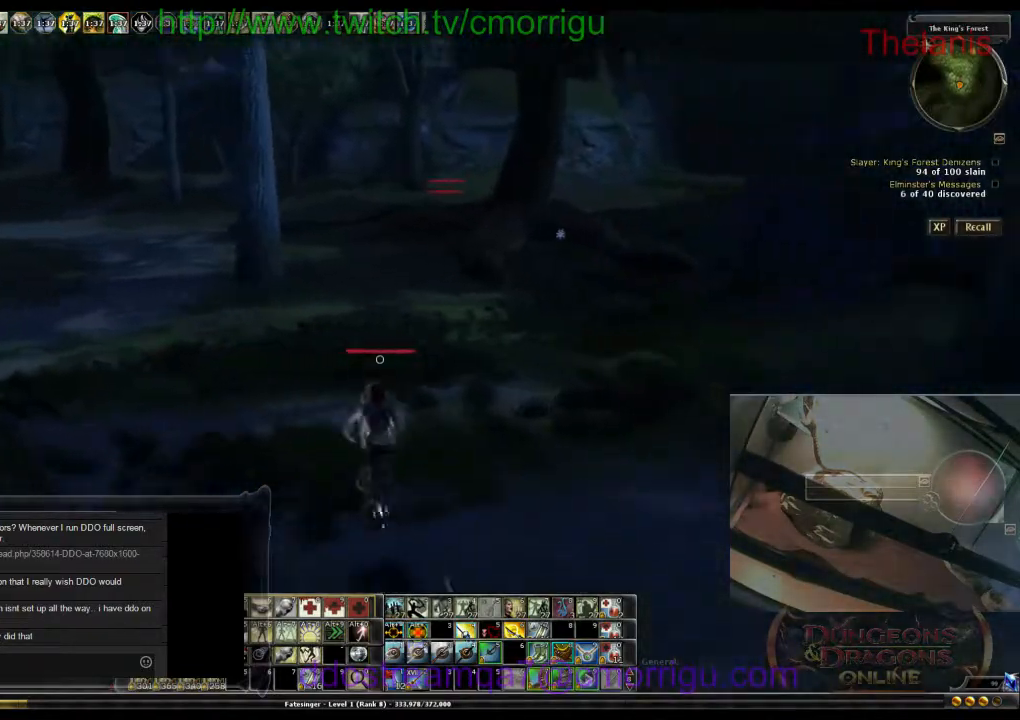
{"keys": ["w"], "events": []}
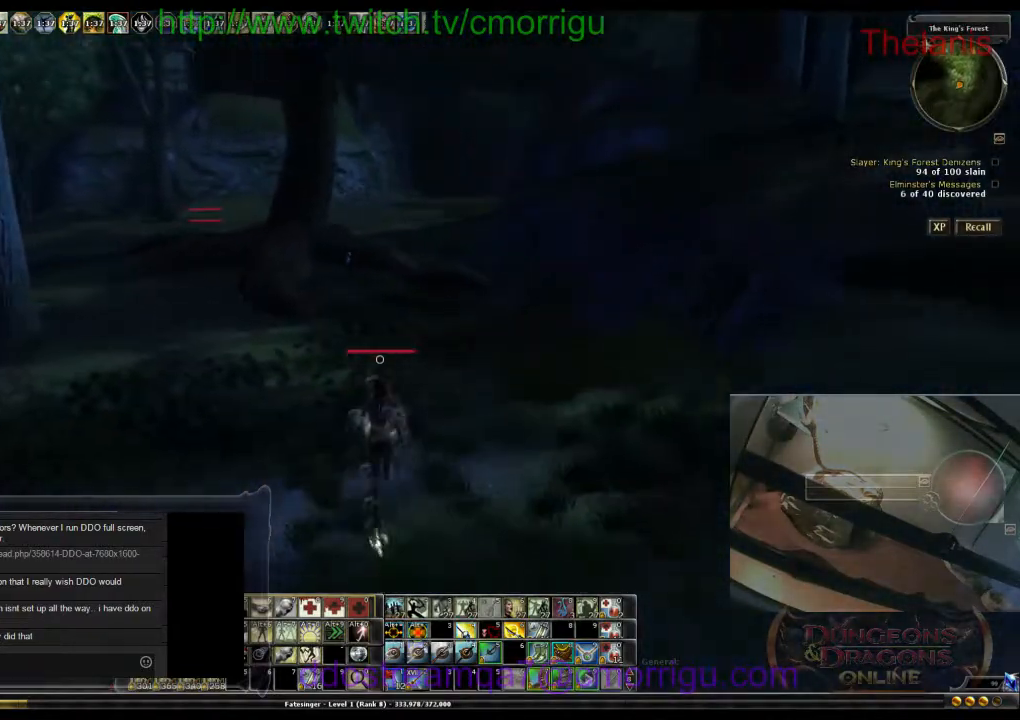
{"keys": ["w"], "events": []}
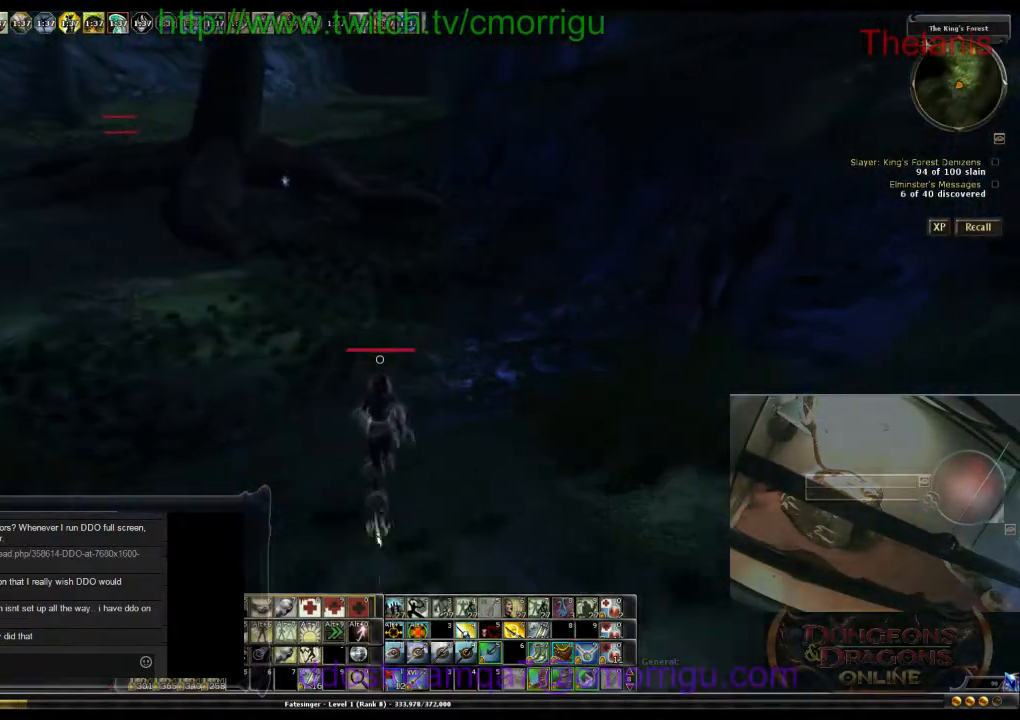
{"keys": ["w"], "events": []}
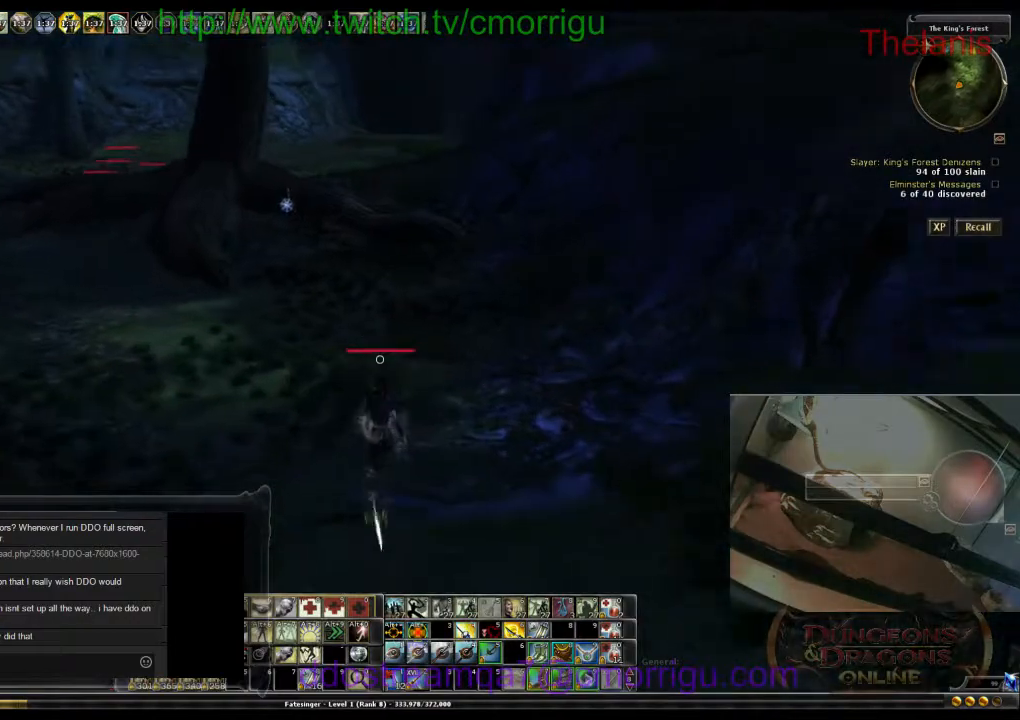
{"keys": ["w"], "events": []}
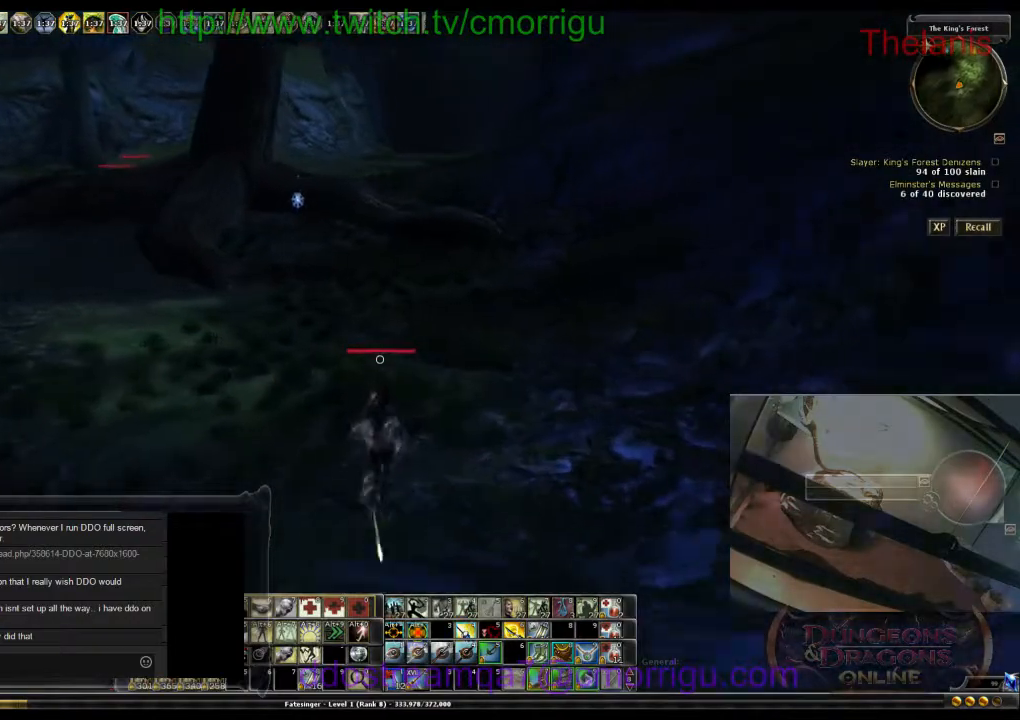
{"keys": ["w"], "events": []}
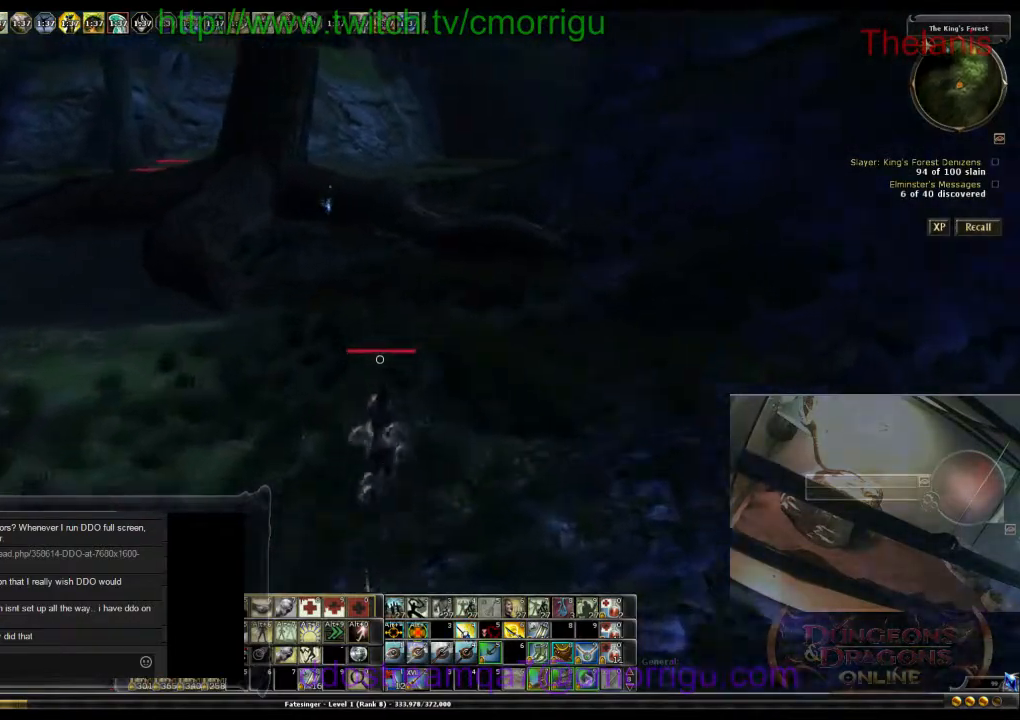
{"keys": ["w"], "events": []}
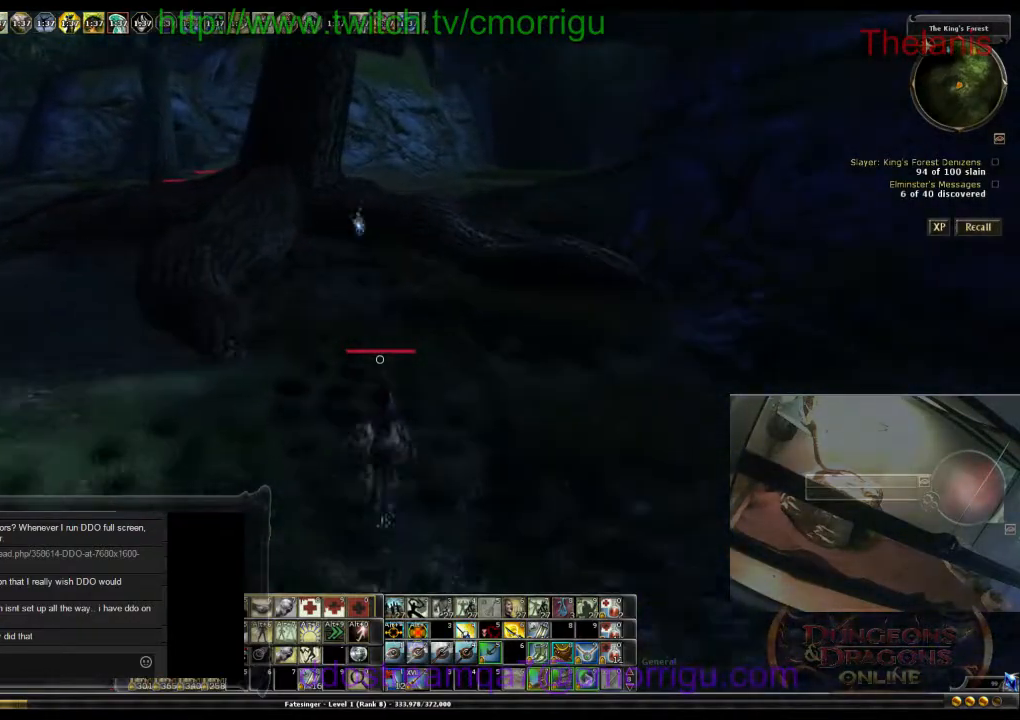
{"keys": ["w"], "events": []}
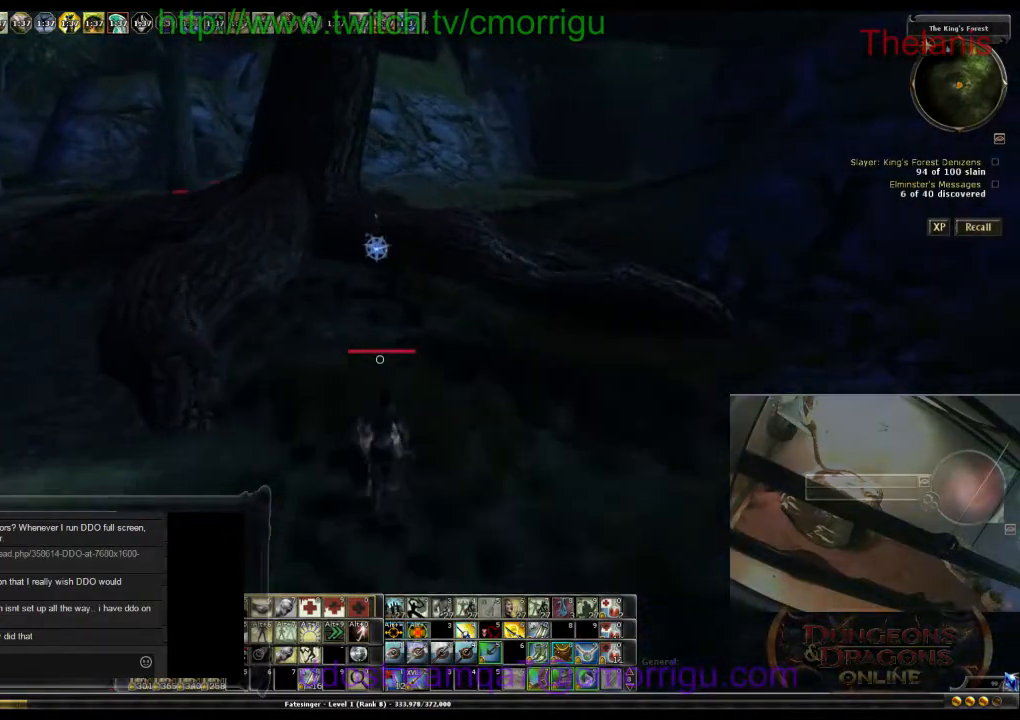
{"keys": ["w"], "events": []}
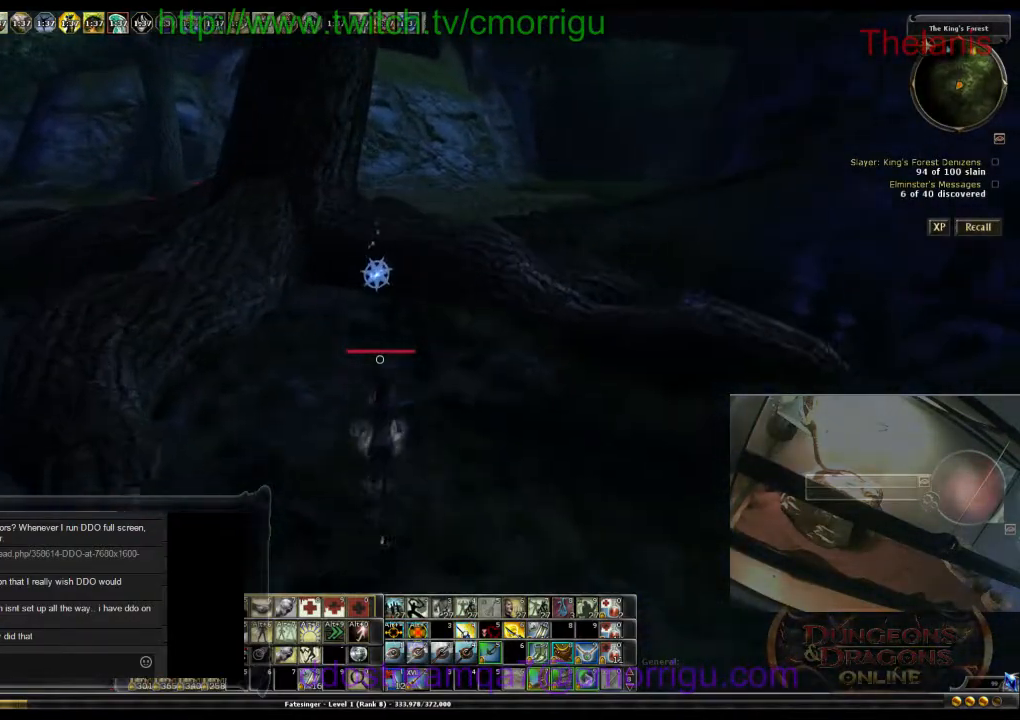
{"keys": [], "events": [[500, "w", "up"]]}
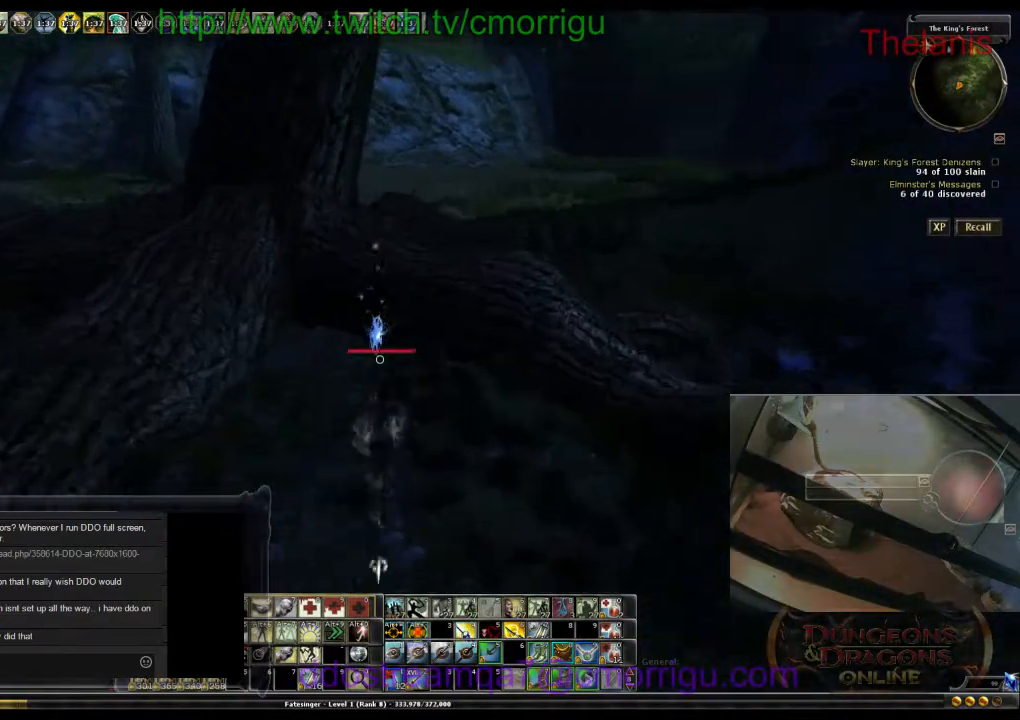
{"keys": ["space", "w"], "events": [[400, "w", "down"], [467, "space", "down"]]}
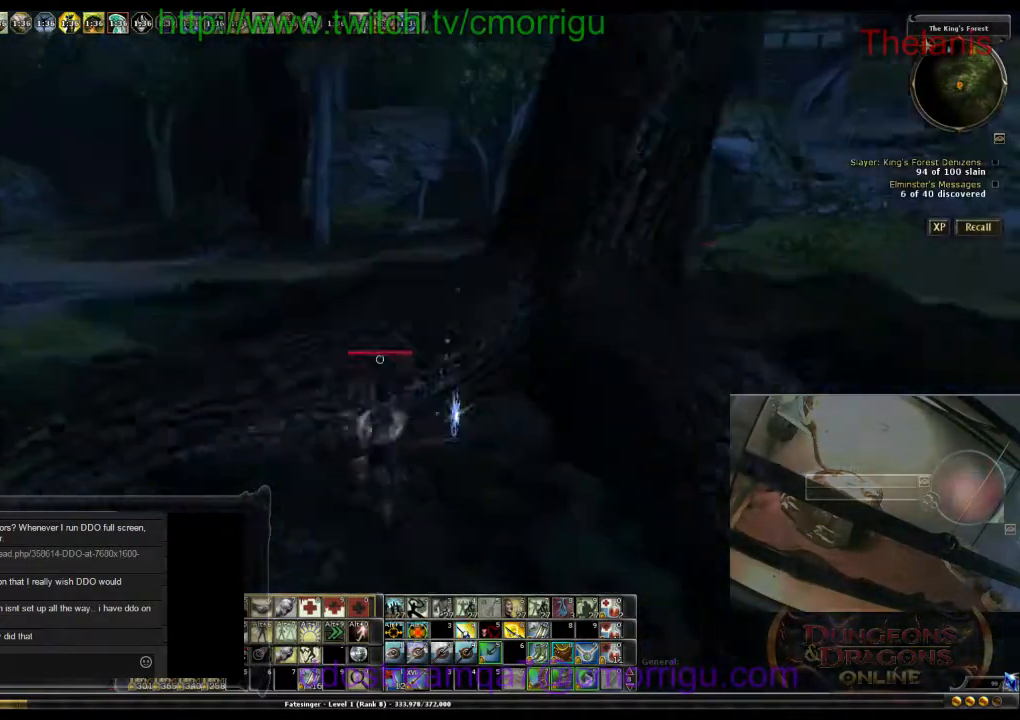
{"keys": ["w"], "events": [[300, "space", "up"]]}
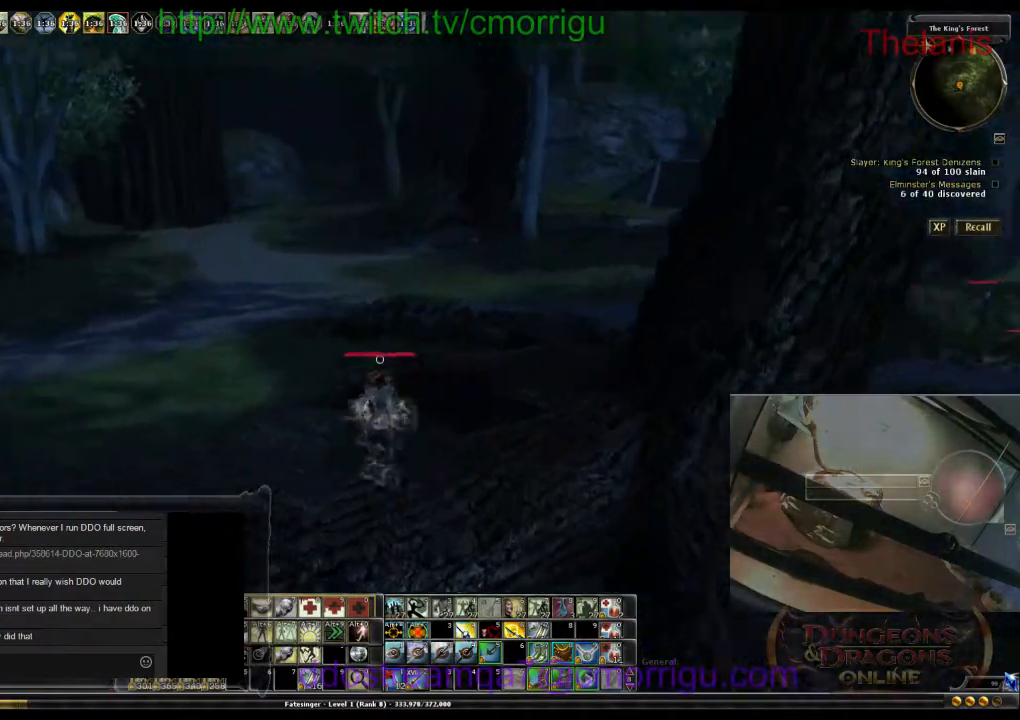
{"keys": ["w"], "events": []}
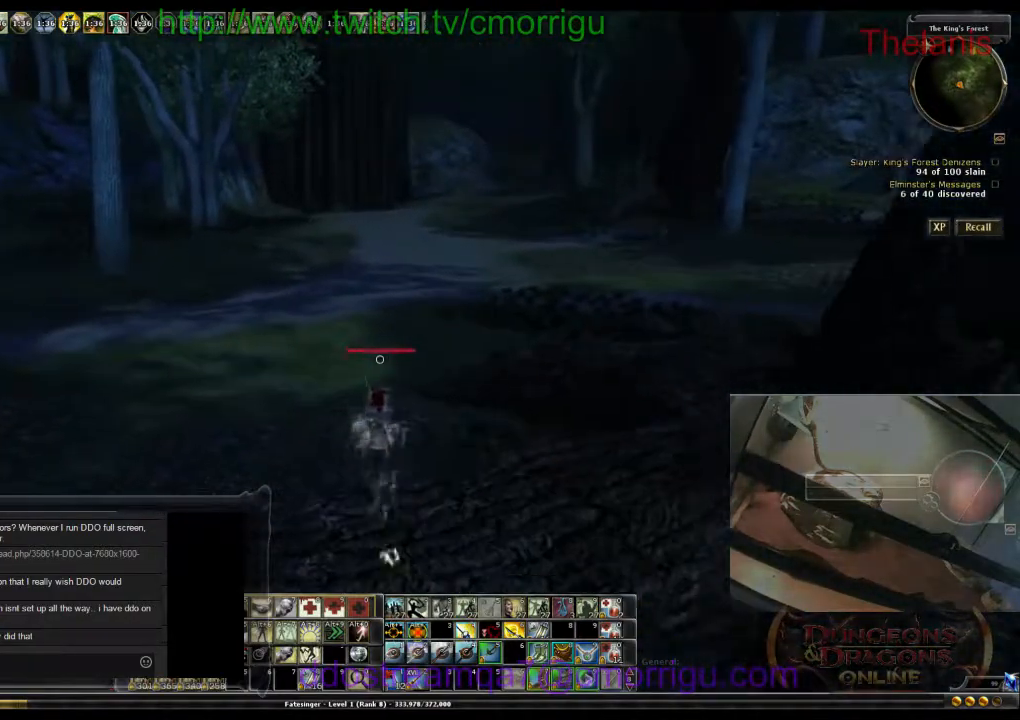
{"keys": ["w"], "events": []}
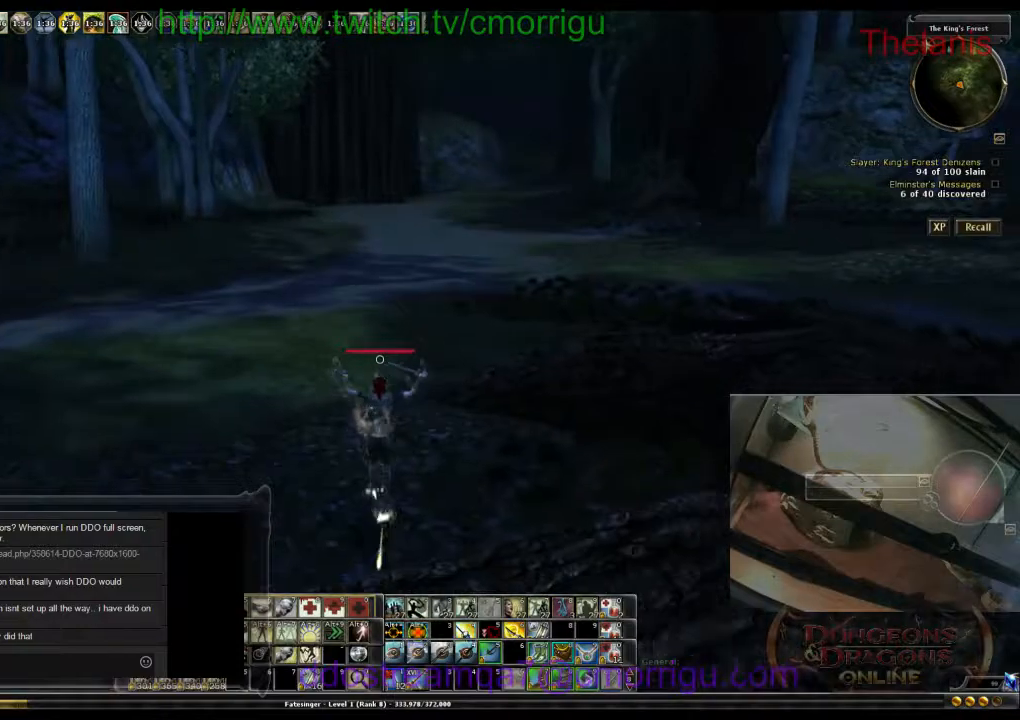
{"keys": ["w"], "events": []}
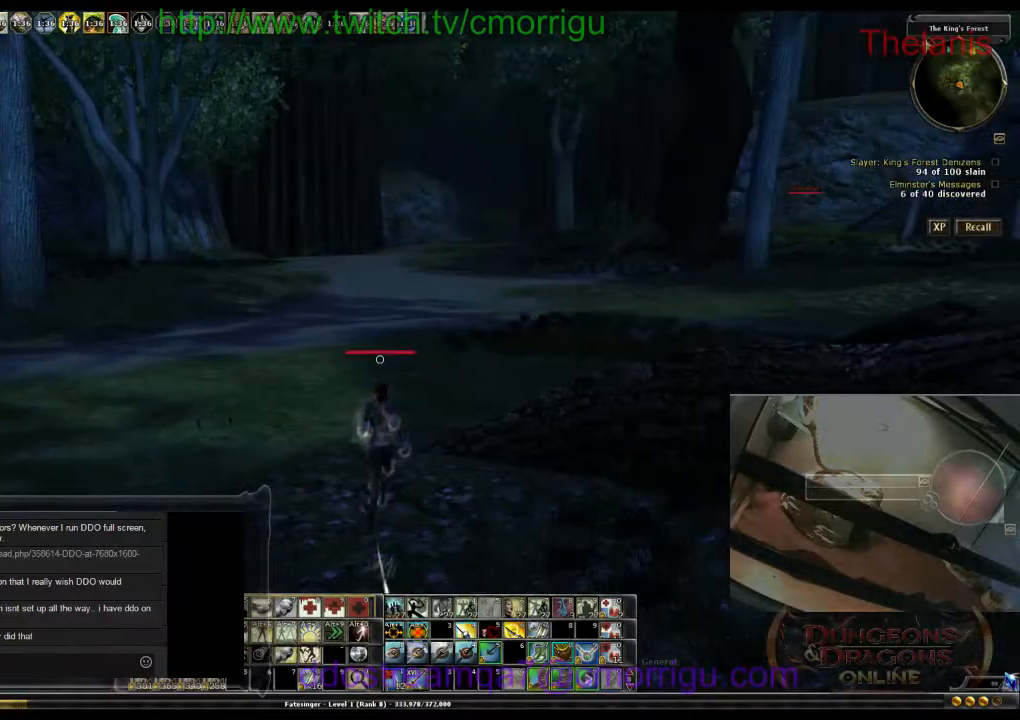
{"keys": ["w"], "events": []}
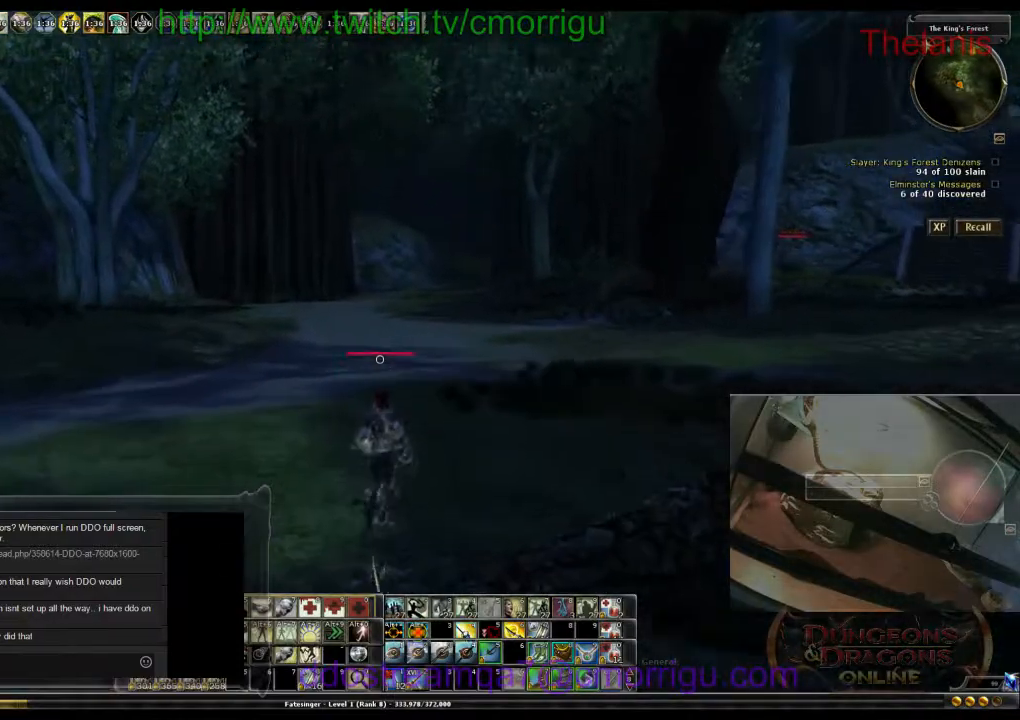
{"keys": ["w"], "events": []}
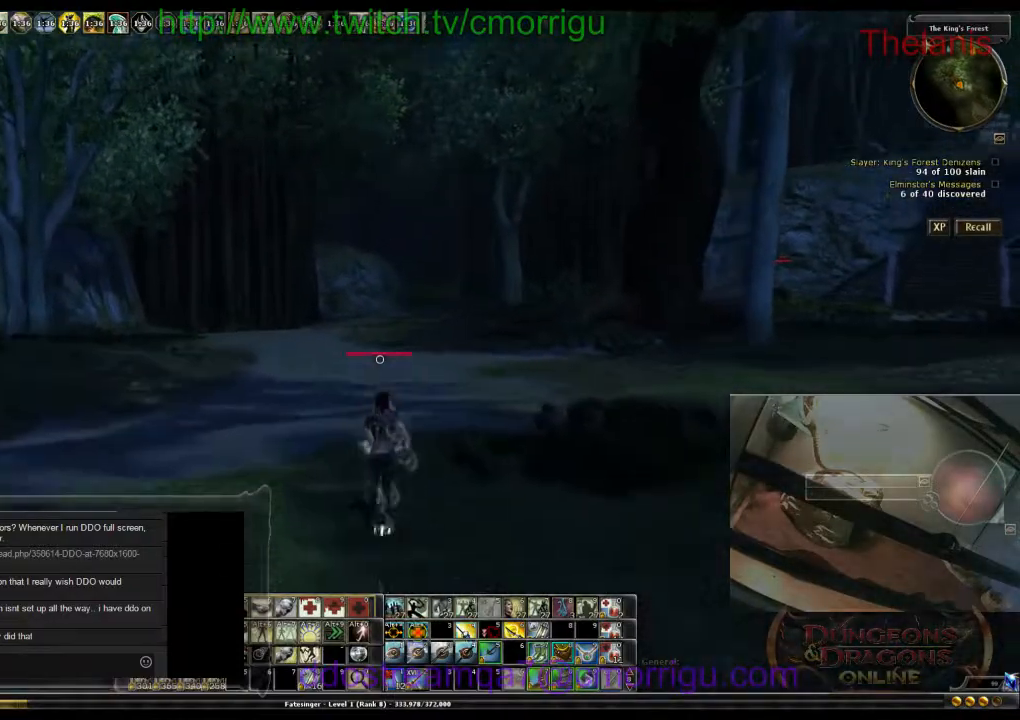
{"keys": ["w"], "events": []}
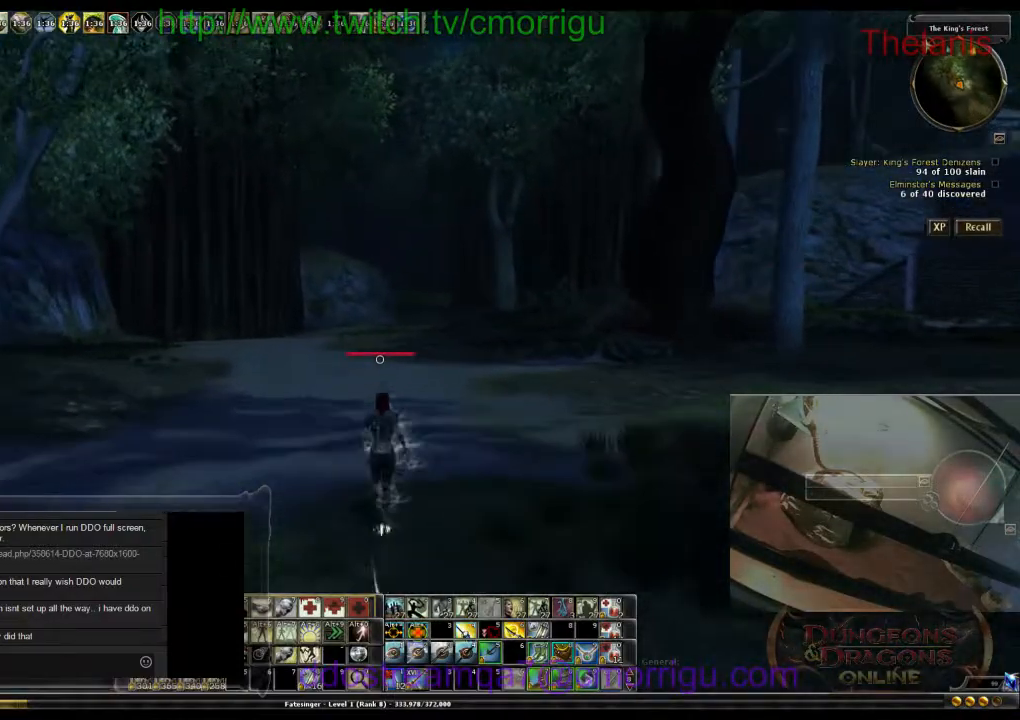
{"keys": ["w"], "events": [[267, "m", "down"], [433, "m", "up"]]}
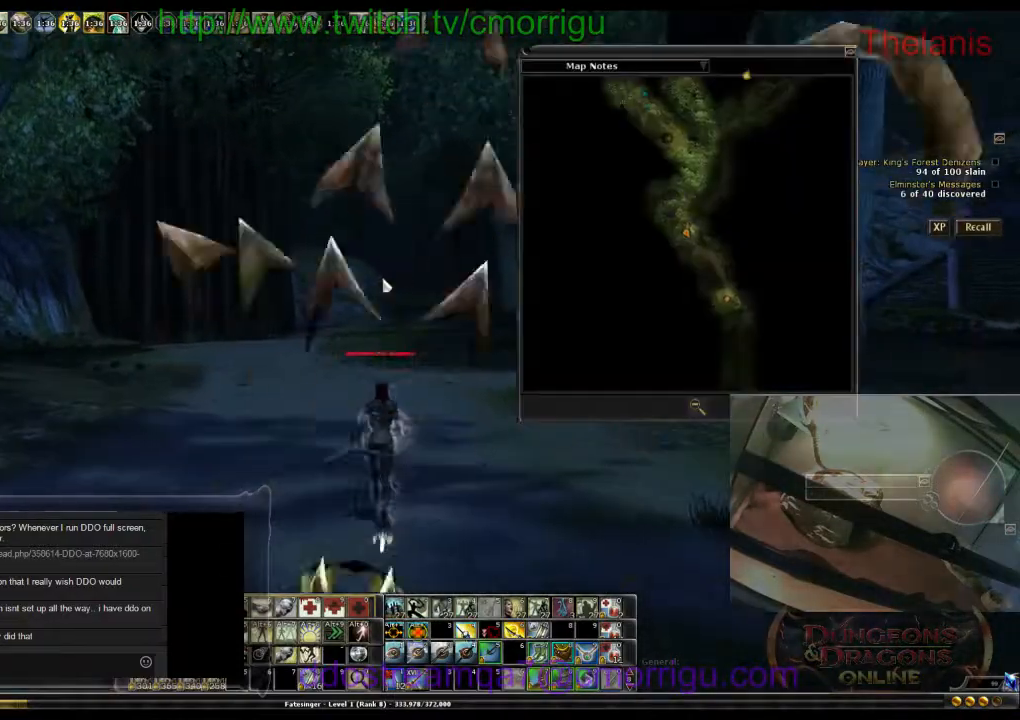
{"keys": ["w"], "events": []}
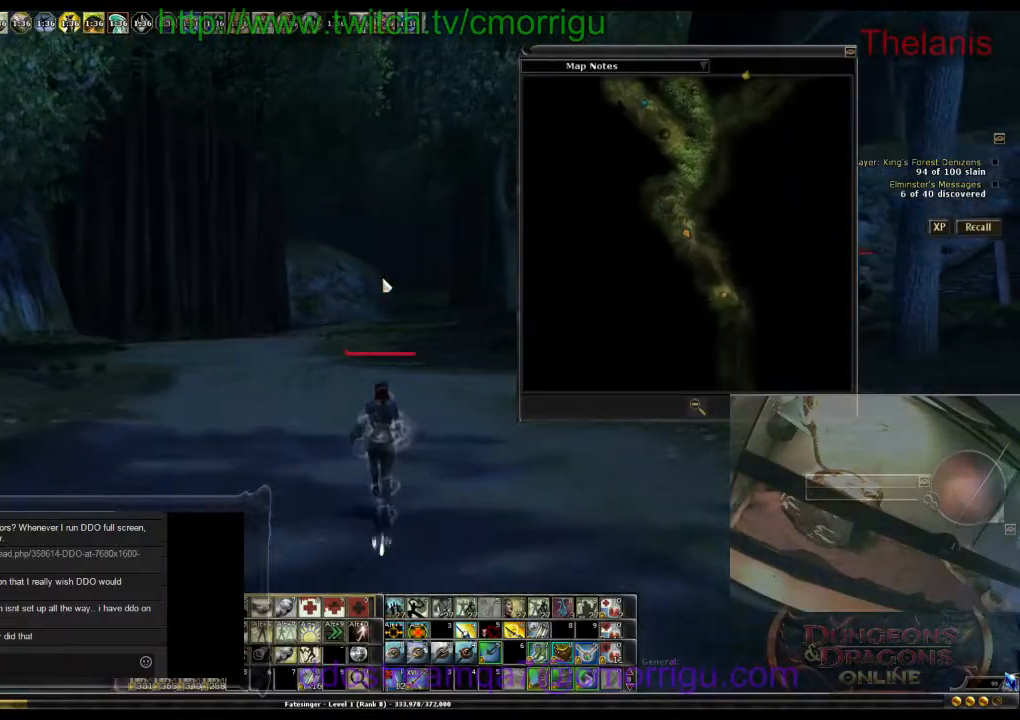
{"keys": ["w"], "events": []}
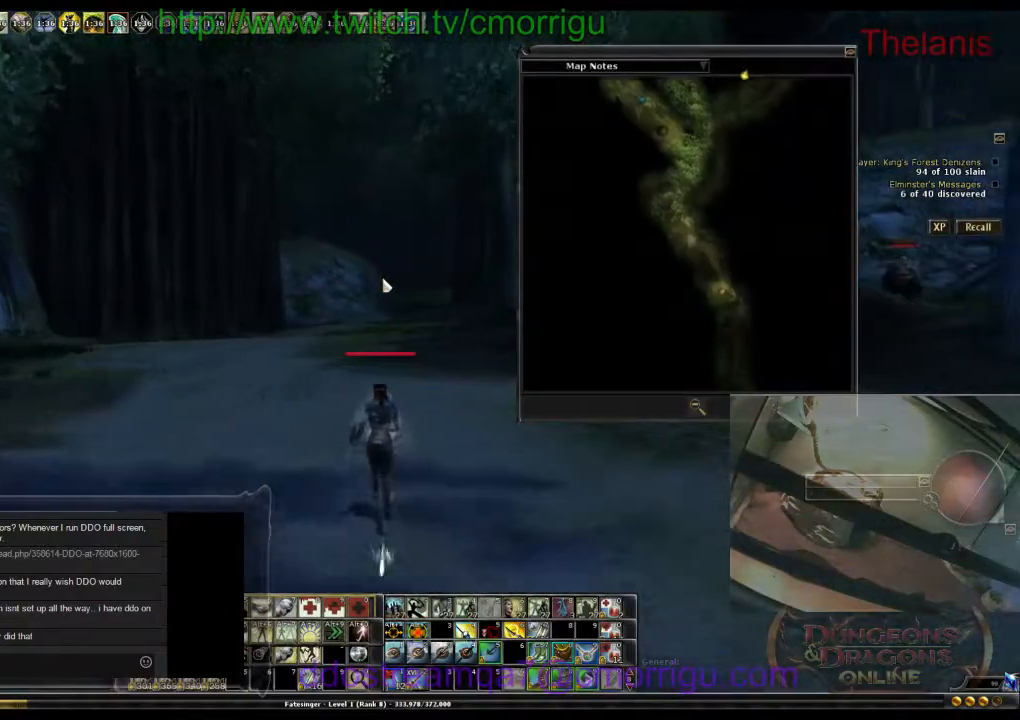
{"keys": ["w"], "events": []}
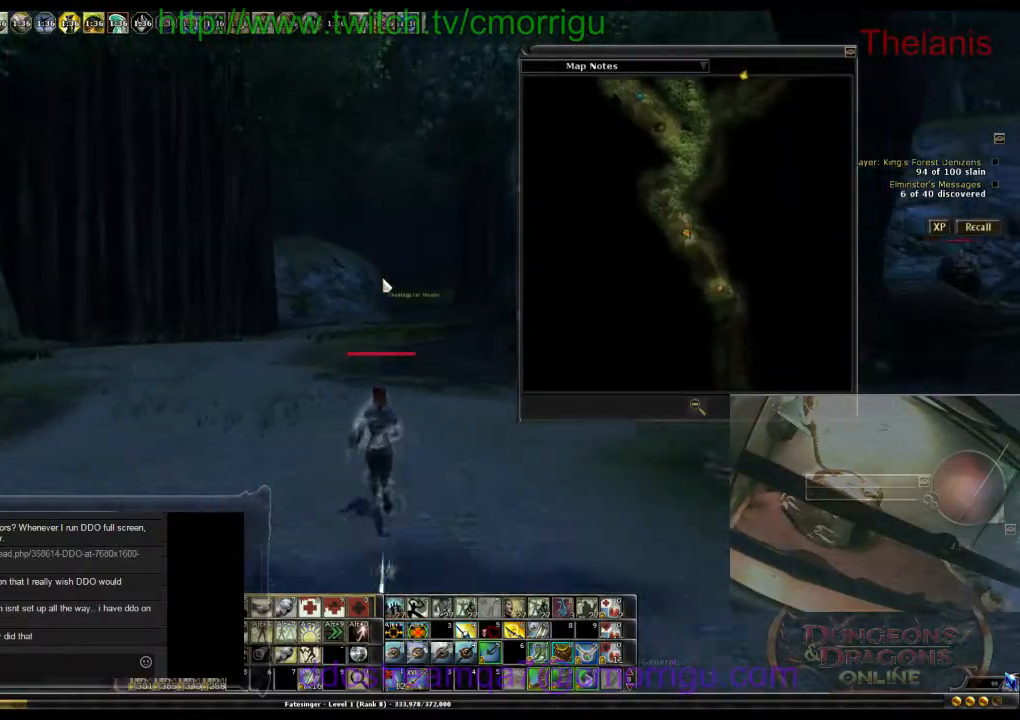
{"keys": ["w"], "events": []}
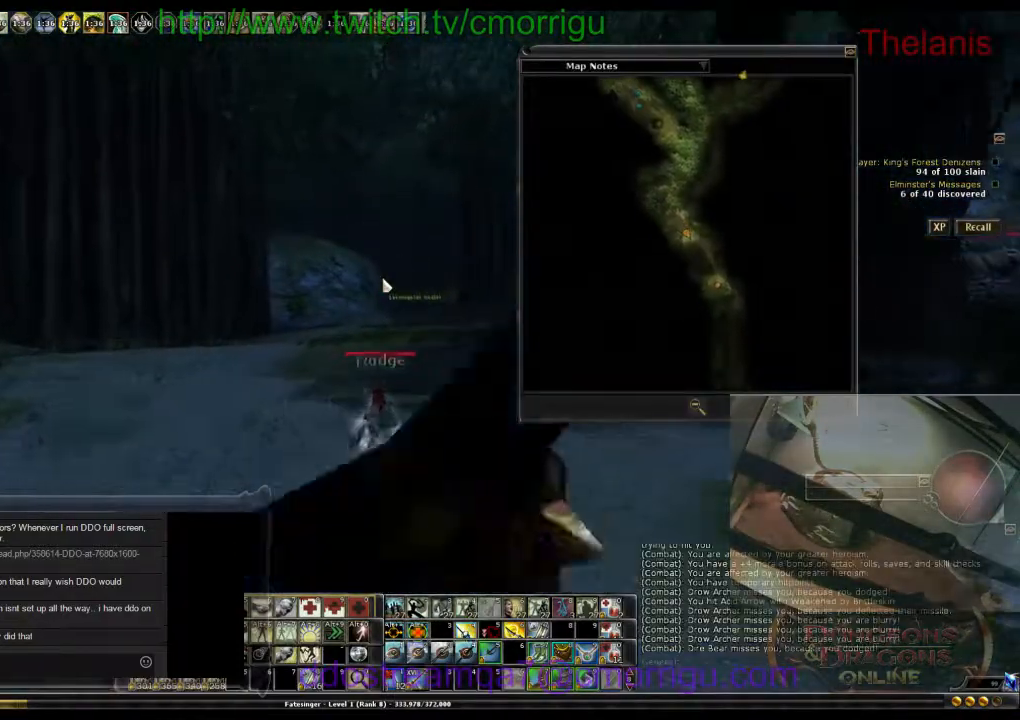
{"keys": ["w"], "events": []}
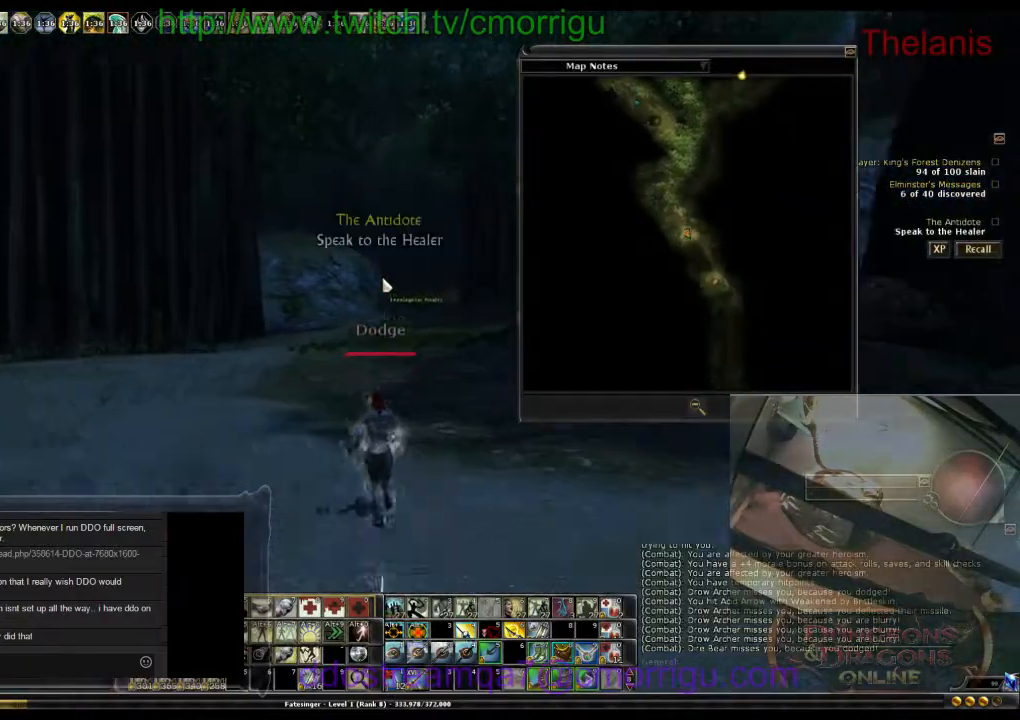
{"keys": ["w"], "events": []}